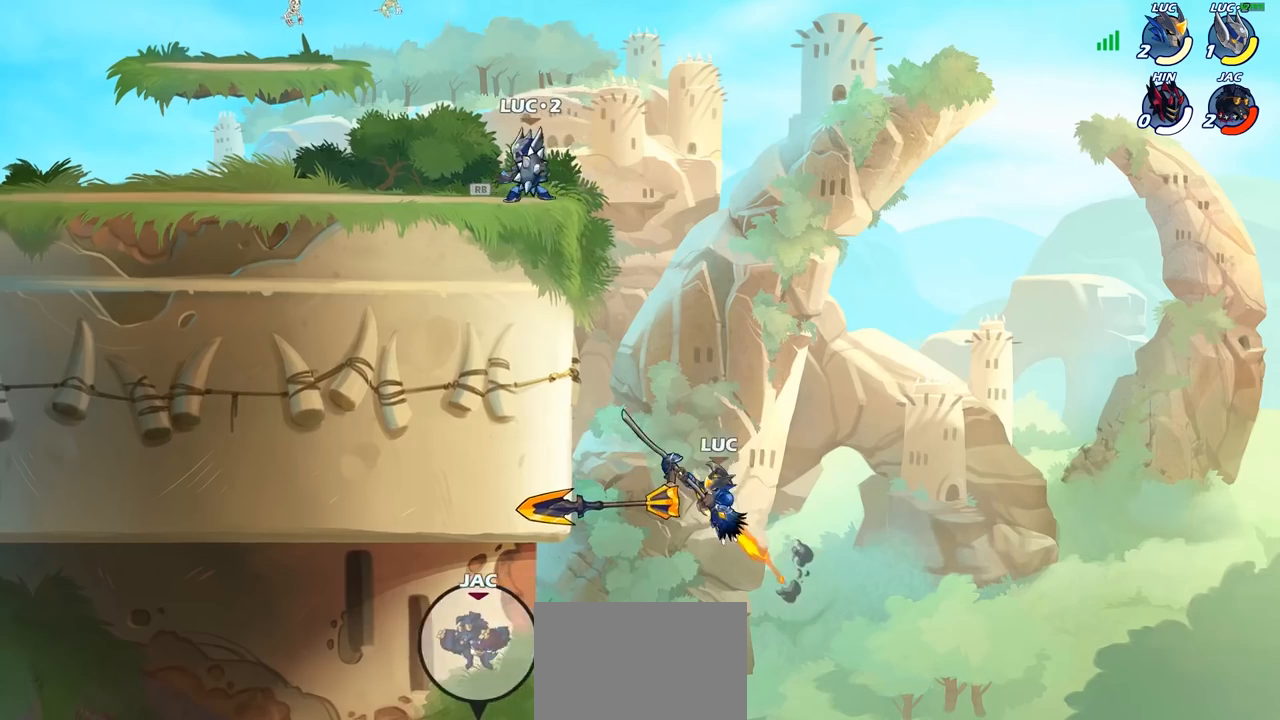
Gameplay with a controller (PlayStation layout); each line is a JSON object with the inputs held at the frame after it. "events" lists button and stick changes between this image and that frame as [ms after this image, input, new state], when the widget could be followed in between.
{"buttons": ["CROSS"], "left_stick": "up-left", "right_stick": "center", "events": [[350, "left_stick", "up-right"], [400, "CROSS", "down"], [500, "left_stick", "up-left"]]}
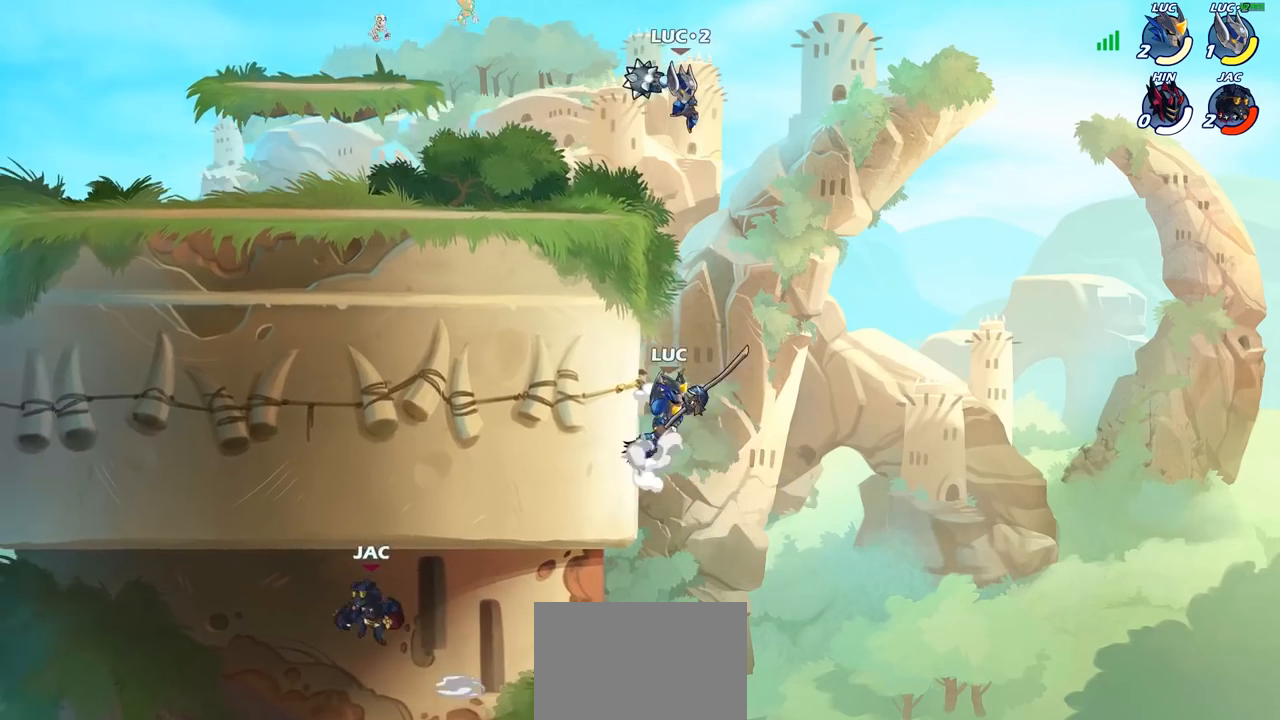
{"buttons": [], "left_stick": "up-left", "right_stick": "center", "events": [[67, "CROSS", "up"], [167, "CROSS", "down"], [183, "CROSS", "up"], [200, "CROSS", "down"], [500, "CROSS", "up"]]}
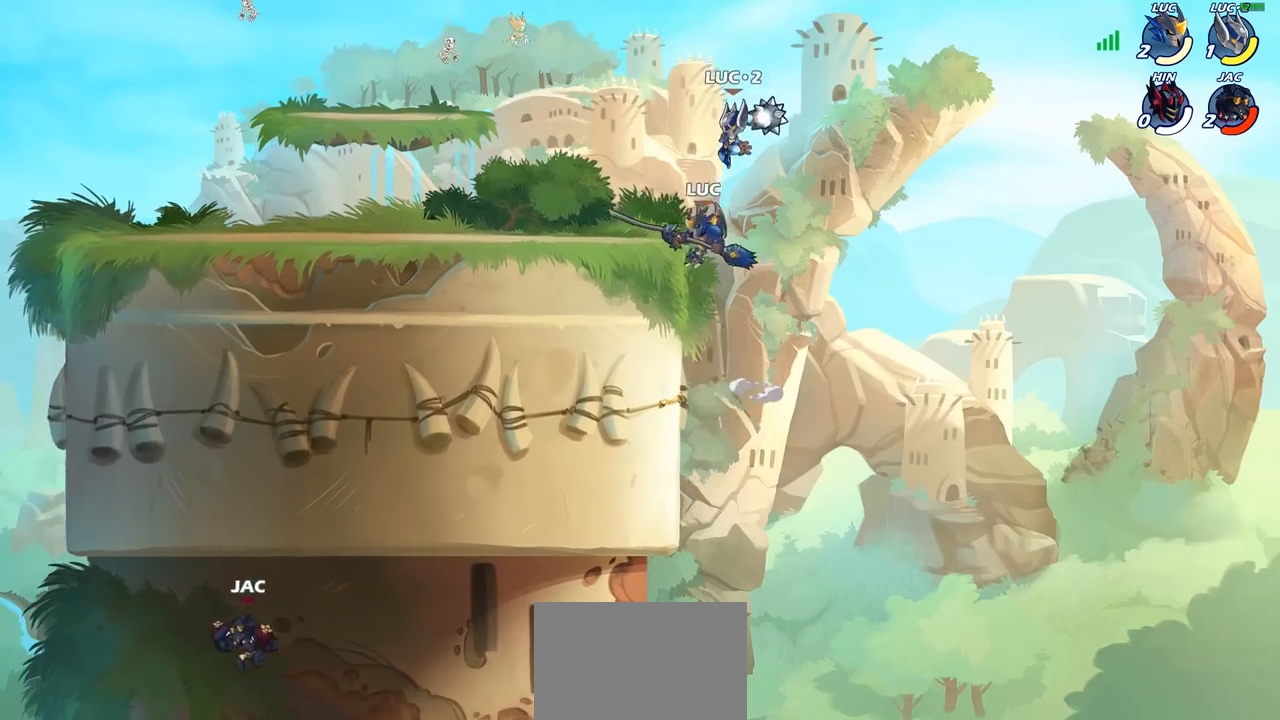
{"buttons": [], "left_stick": "down-left", "right_stick": "center", "events": [[133, "left_stick", "down-left"], [267, "R2", "down"], [283, "CROSS", "down"], [283, "left_stick", "up-left"], [417, "CROSS", "up"], [417, "R2", "up"], [467, "left_stick", "down-left"]]}
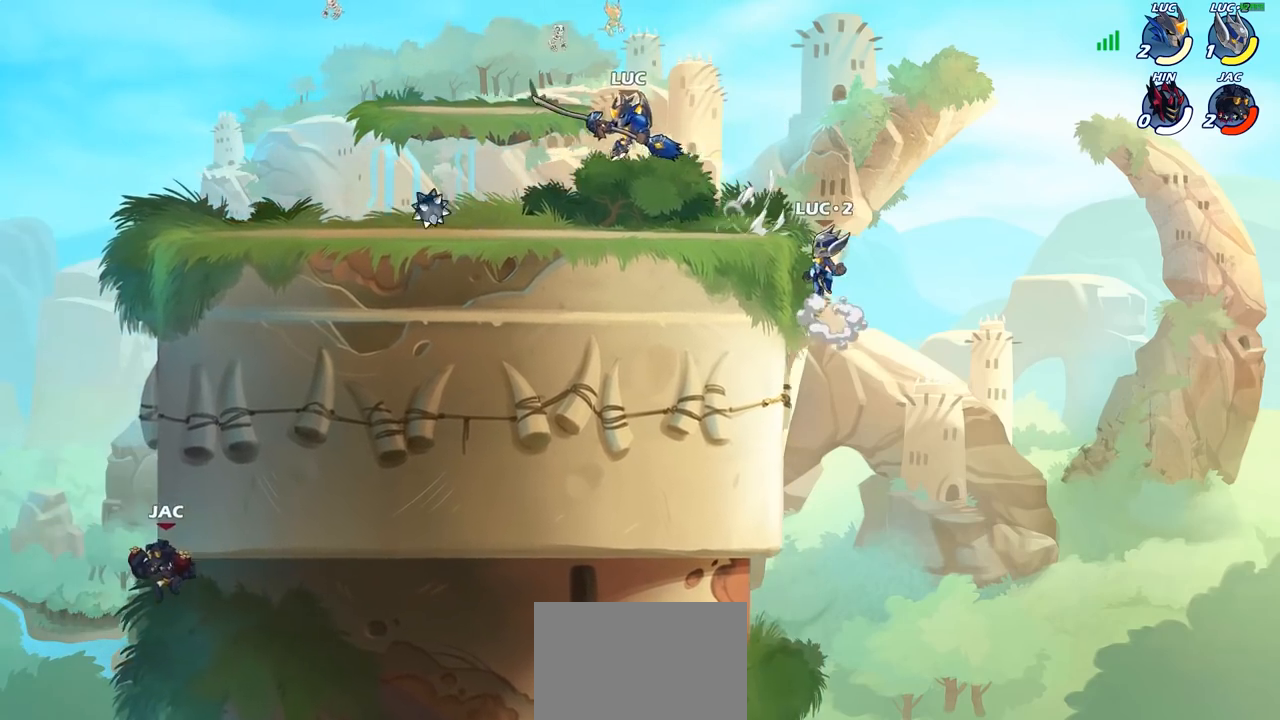
{"buttons": [], "left_stick": "left", "right_stick": "center", "events": [[183, "left_stick", "left"], [317, "R2", "down"], [333, "CROSS", "down"], [433, "R2", "up"], [450, "CROSS", "up"]]}
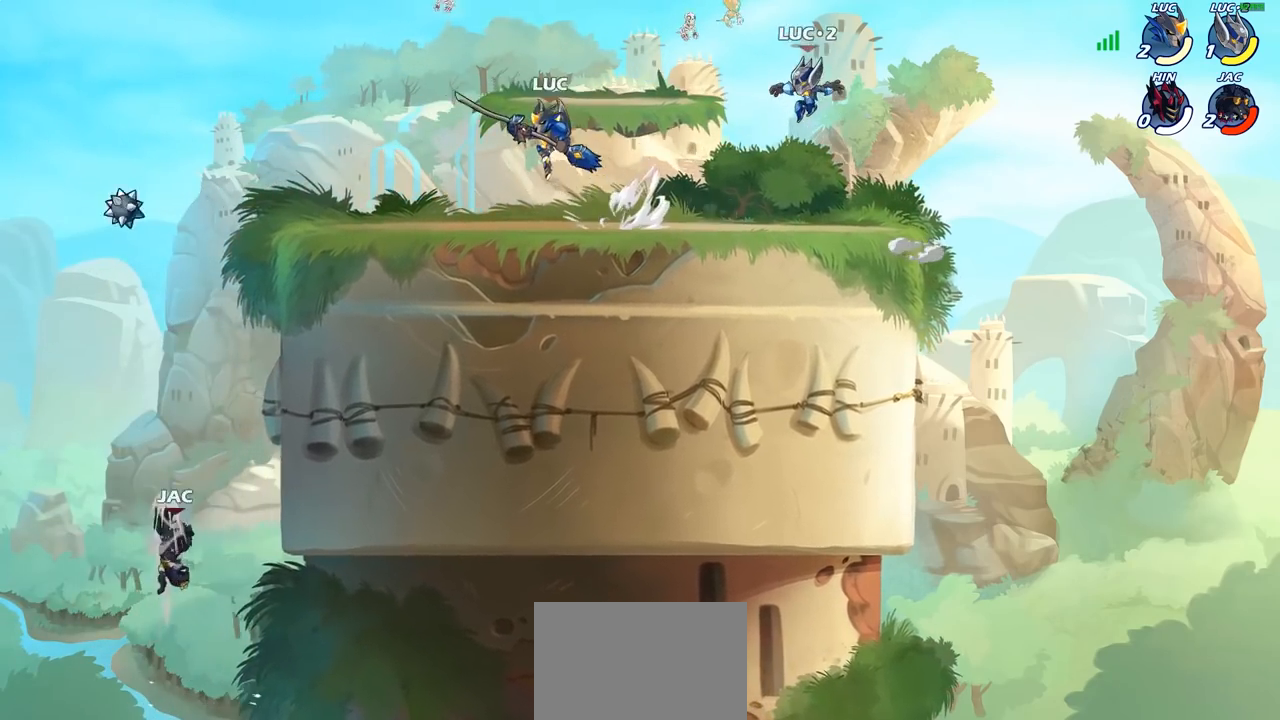
{"buttons": [], "left_stick": "down", "right_stick": "center", "events": [[50, "CROSS", "down"], [217, "CROSS", "up"], [450, "left_stick", "down"]]}
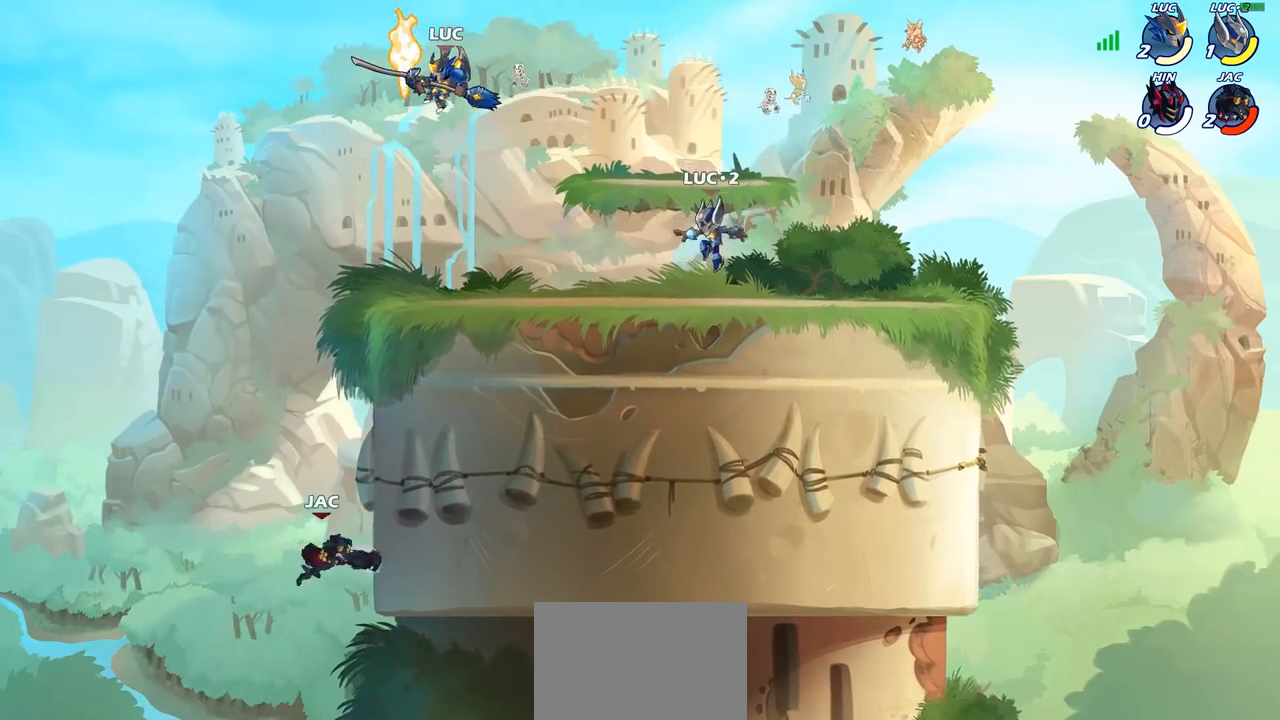
{"buttons": [], "left_stick": "up-right", "right_stick": "center", "events": [[50, "R1", "down"], [117, "R1", "up"], [167, "left_stick", "center"], [400, "left_stick", "up-right"]]}
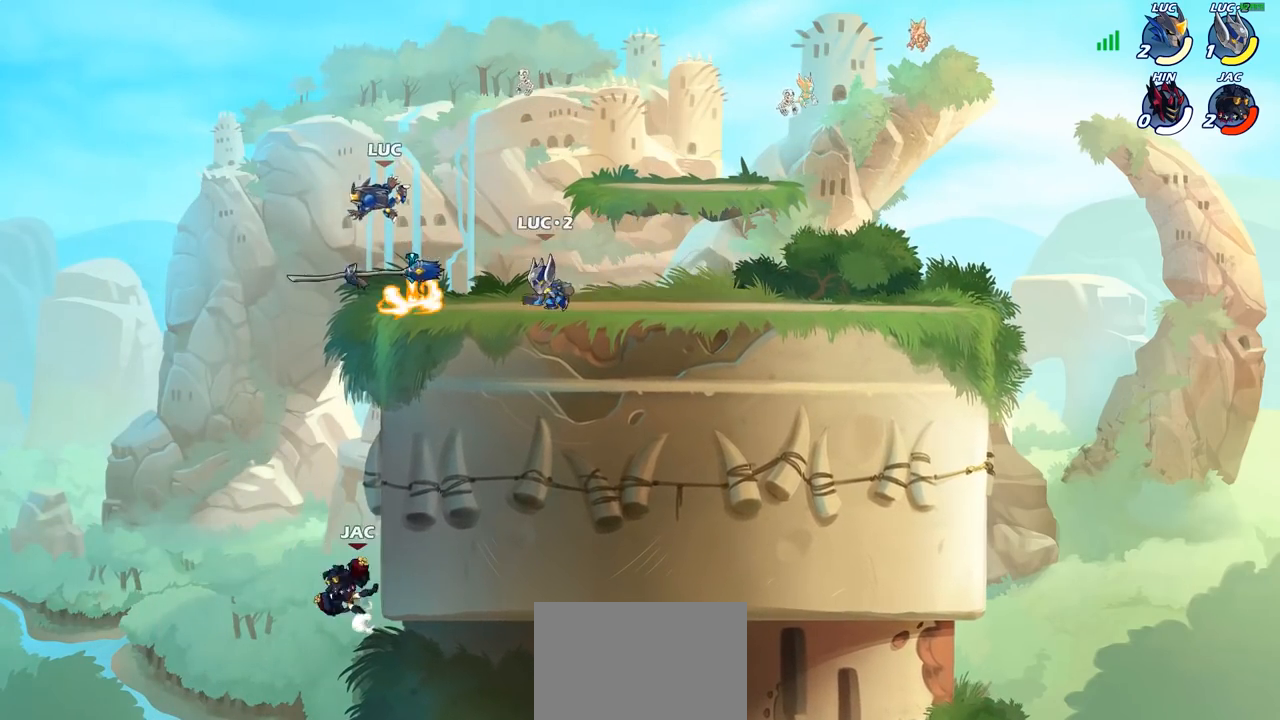
{"buttons": [], "left_stick": "left", "right_stick": "center", "events": [[217, "R1", "down"], [233, "CROSS", "down"], [250, "left_stick", "up-left"], [333, "R1", "up"], [333, "left_stick", "left"], [350, "CROSS", "up"]]}
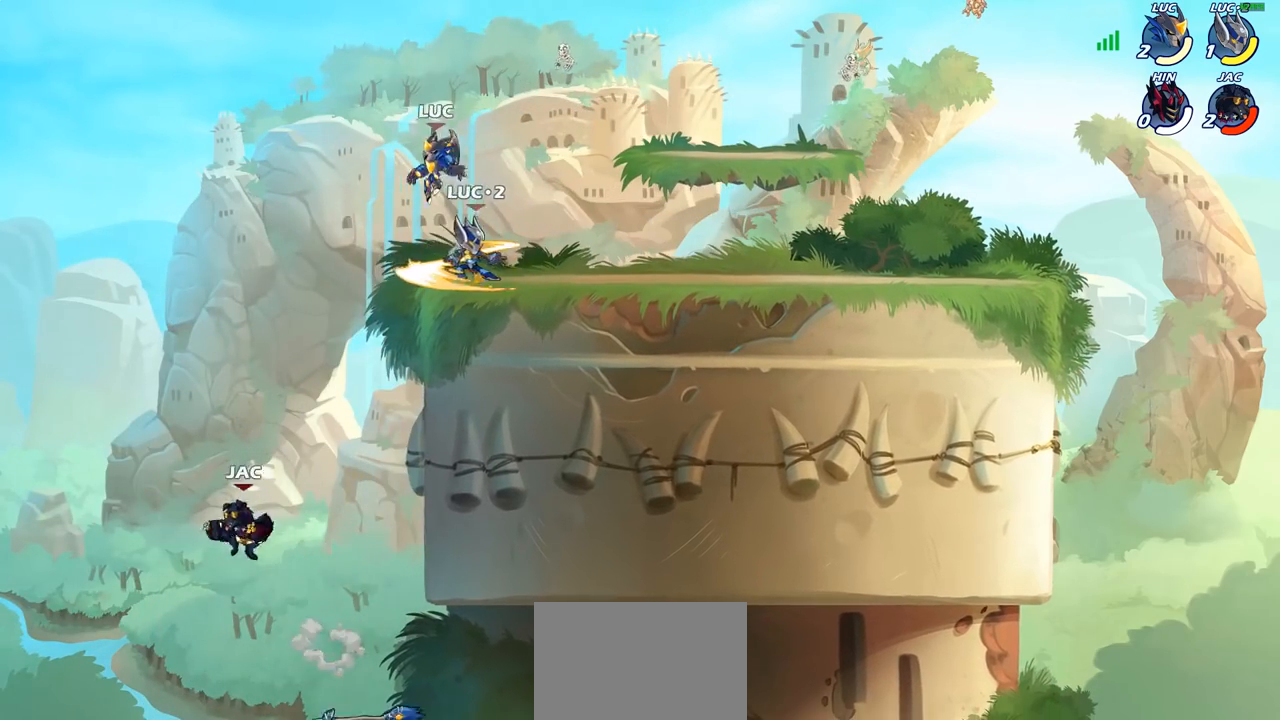
{"buttons": ["CIRCLE"], "left_stick": "down", "right_stick": "center", "events": [[183, "left_stick", "down-left"], [317, "CIRCLE", "down"], [450, "left_stick", "down"]]}
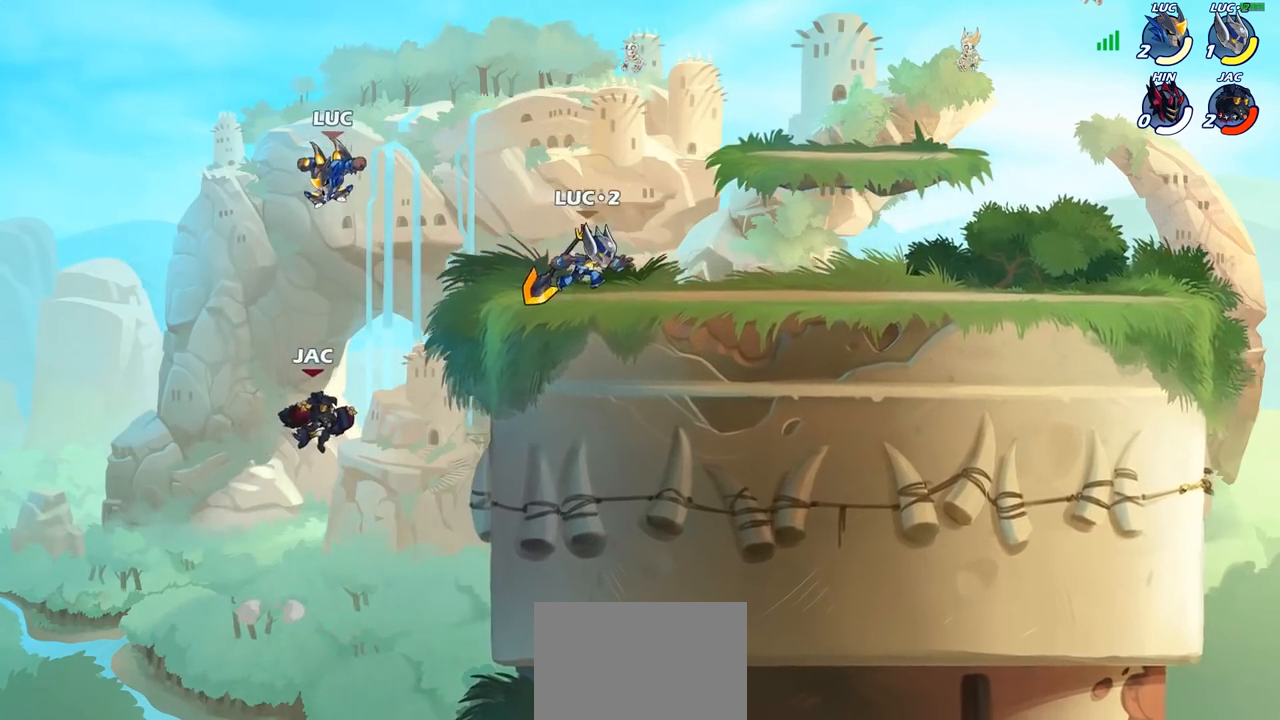
{"buttons": [], "left_stick": "center", "right_stick": "center", "events": [[450, "CIRCLE", "up"], [450, "left_stick", "center"]]}
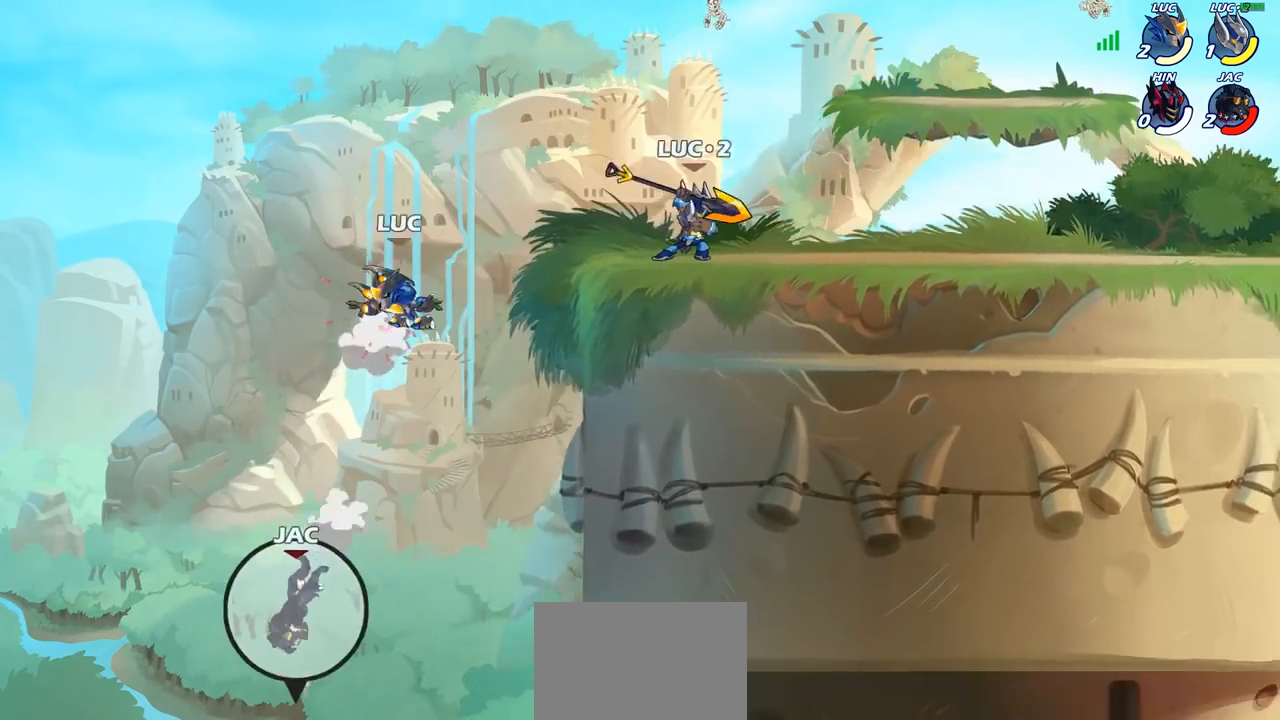
{"buttons": ["CROSS"], "left_stick": "right", "right_stick": "center", "events": [[317, "CROSS", "down"], [483, "left_stick", "right"]]}
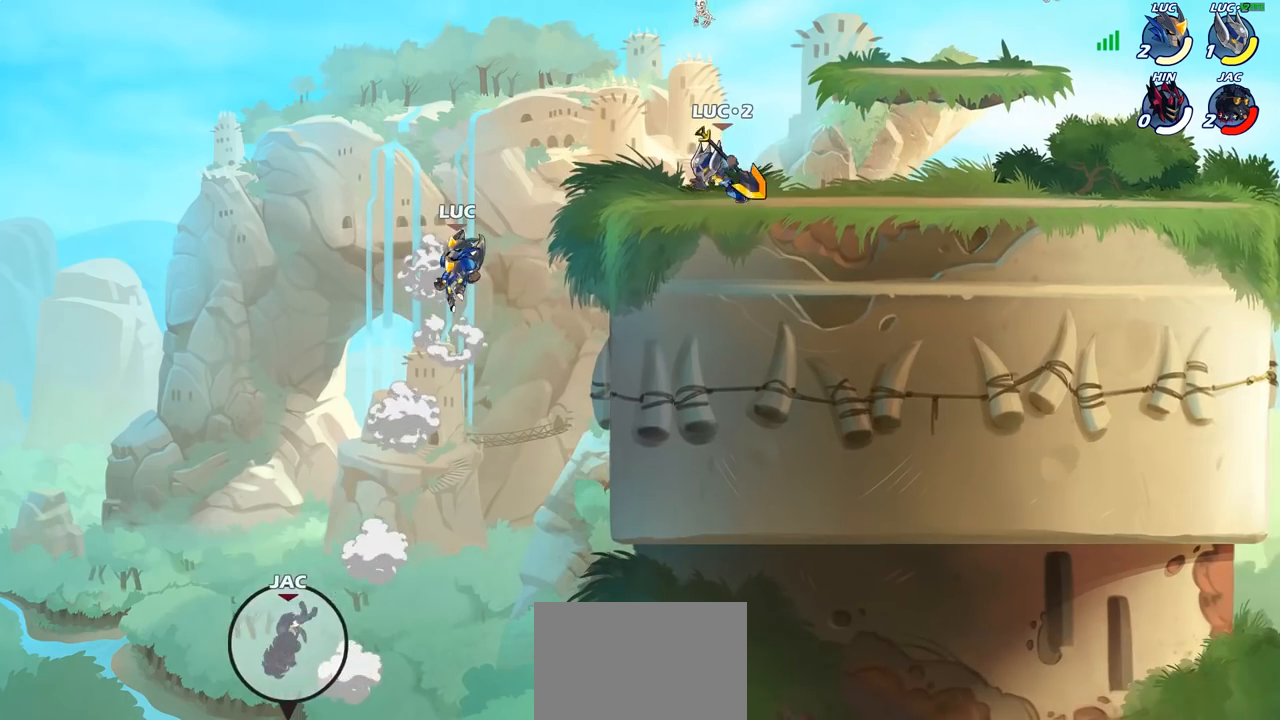
{"buttons": ["R2"], "left_stick": "up-right", "right_stick": "center", "events": [[17, "CROSS", "up"], [350, "left_stick", "up-right"], [400, "R2", "down"]]}
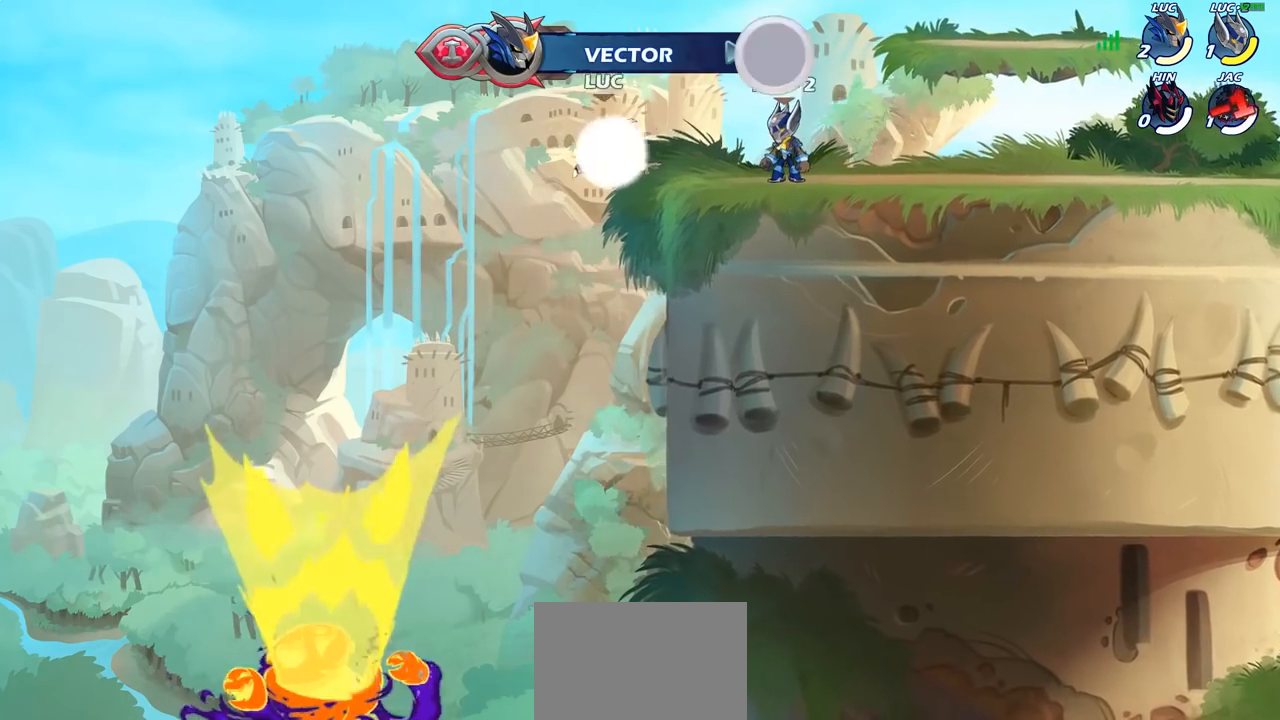
{"buttons": [], "left_stick": "down-right", "right_stick": "center", "events": [[100, "R2", "up"], [367, "left_stick", "down-right"]]}
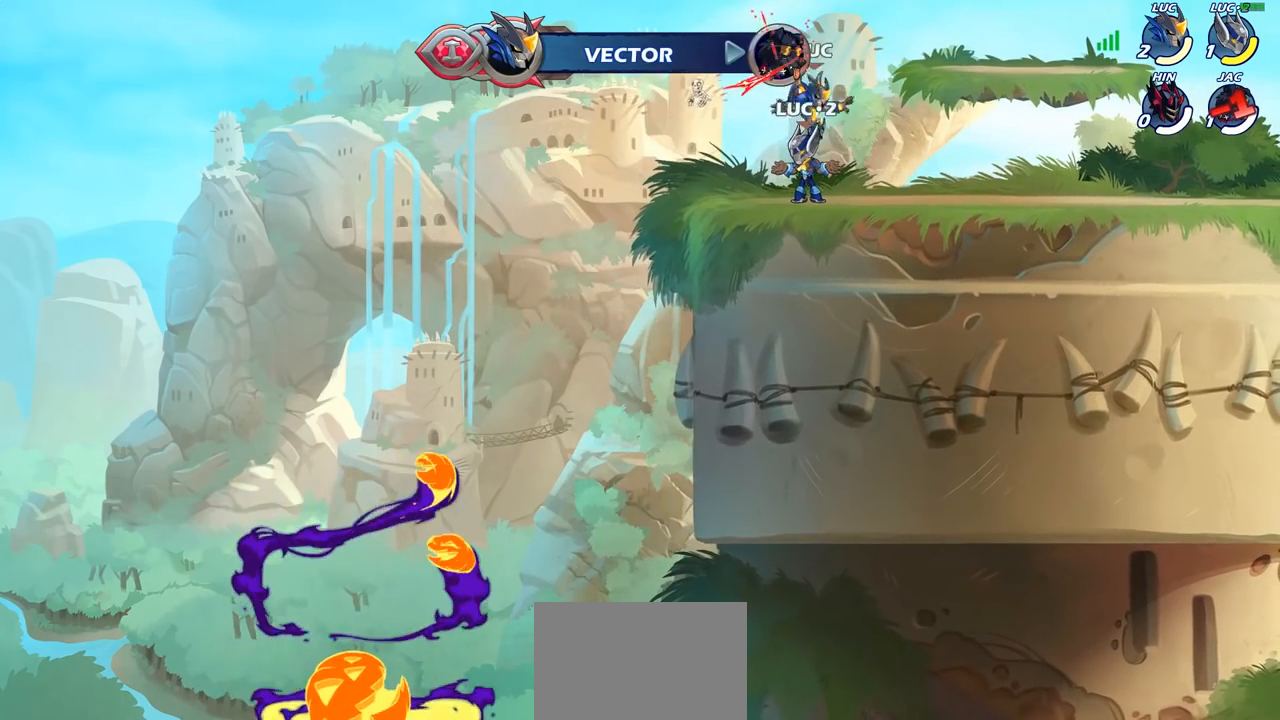
{"buttons": [], "left_stick": "down-right", "right_stick": "center", "events": [[183, "left_stick", "up-right"], [217, "R2", "down"], [250, "CROSS", "down"], [350, "CROSS", "up"], [350, "R2", "up"], [350, "left_stick", "down-right"]]}
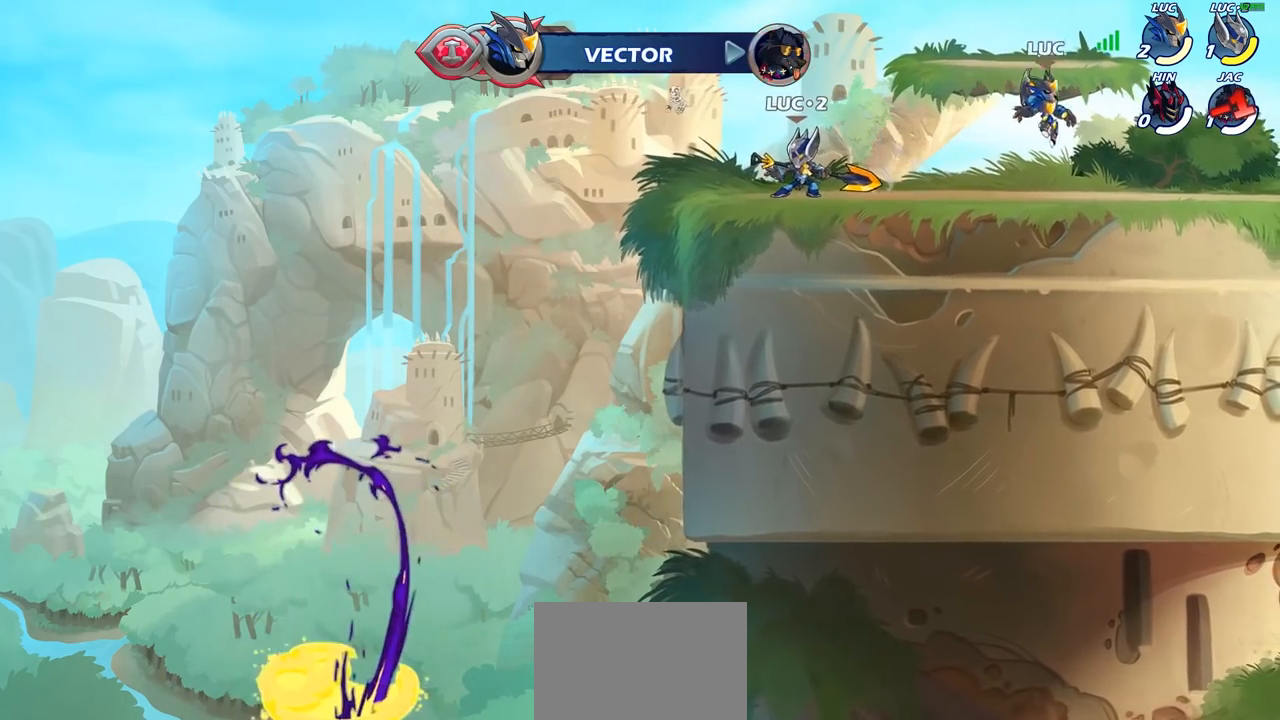
{"buttons": [], "left_stick": "down-left", "right_stick": "center", "events": [[133, "left_stick", "right"], [183, "R2", "down"], [217, "CROSS", "down"], [300, "R2", "up"], [317, "CROSS", "up"], [383, "left_stick", "down-left"]]}
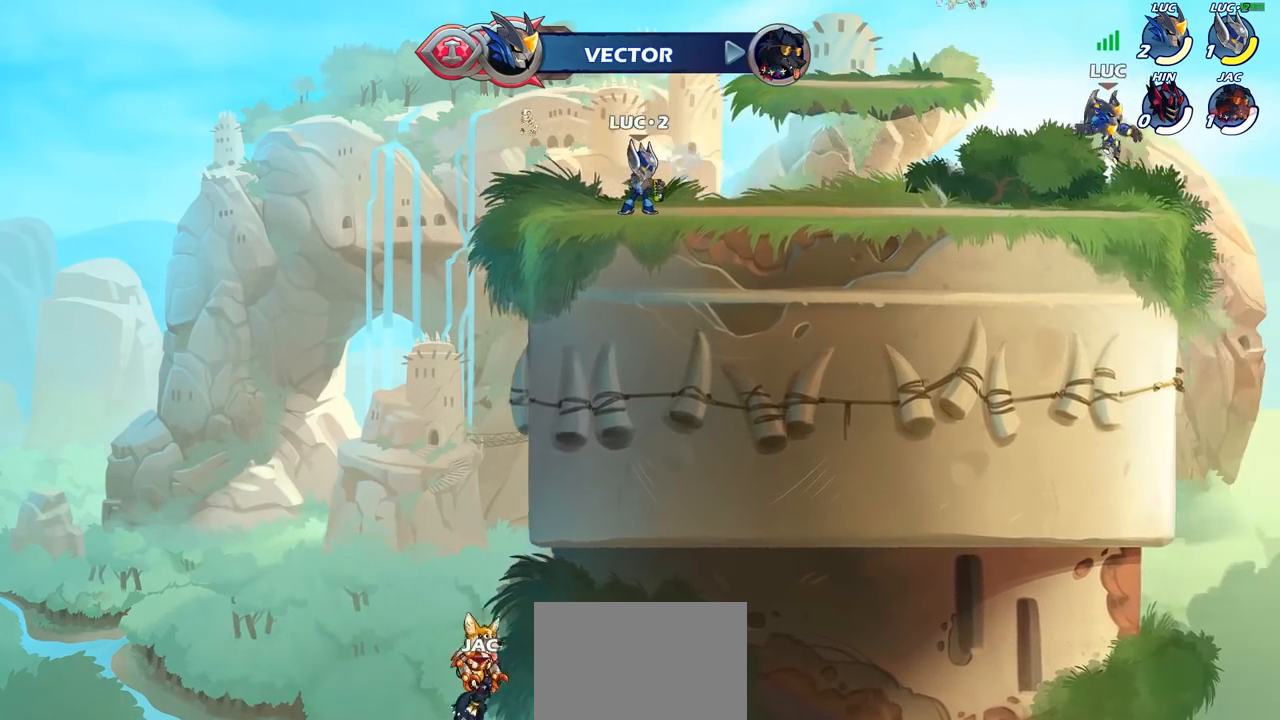
{"buttons": [], "left_stick": "down-left", "right_stick": "center", "events": [[117, "left_stick", "left"], [217, "R2", "down"], [233, "CROSS", "down"], [350, "CROSS", "up"], [350, "R2", "up"], [367, "left_stick", "down-left"]]}
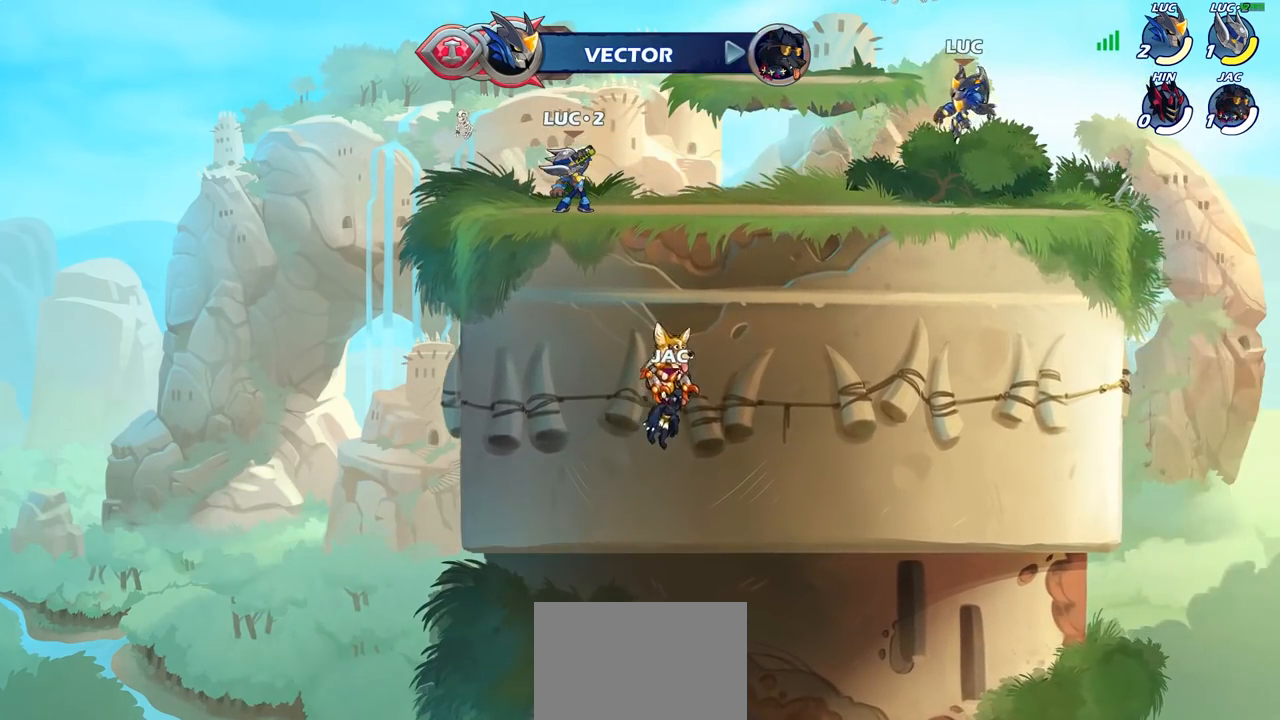
{"buttons": [], "left_stick": "center", "right_stick": "up-right", "events": [[150, "left_stick", "center"], [333, "right_stick", "up-right"]]}
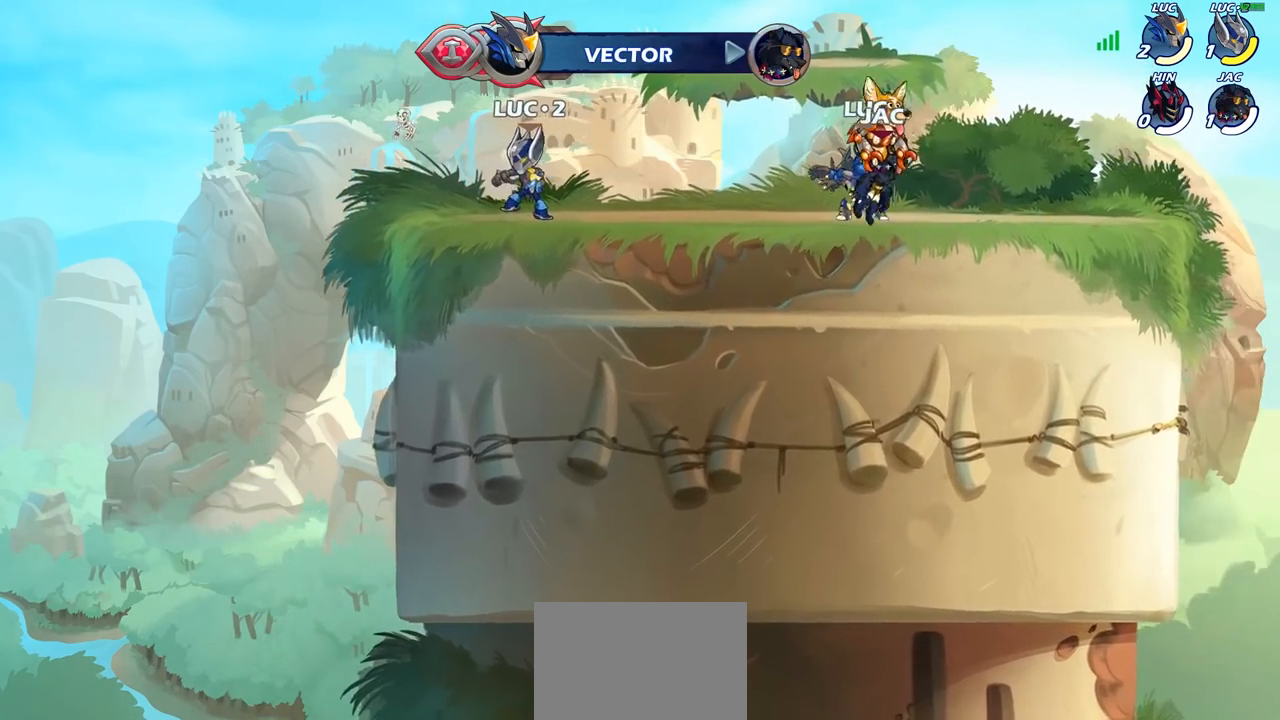
{"buttons": [], "left_stick": "center", "right_stick": "up-right", "events": []}
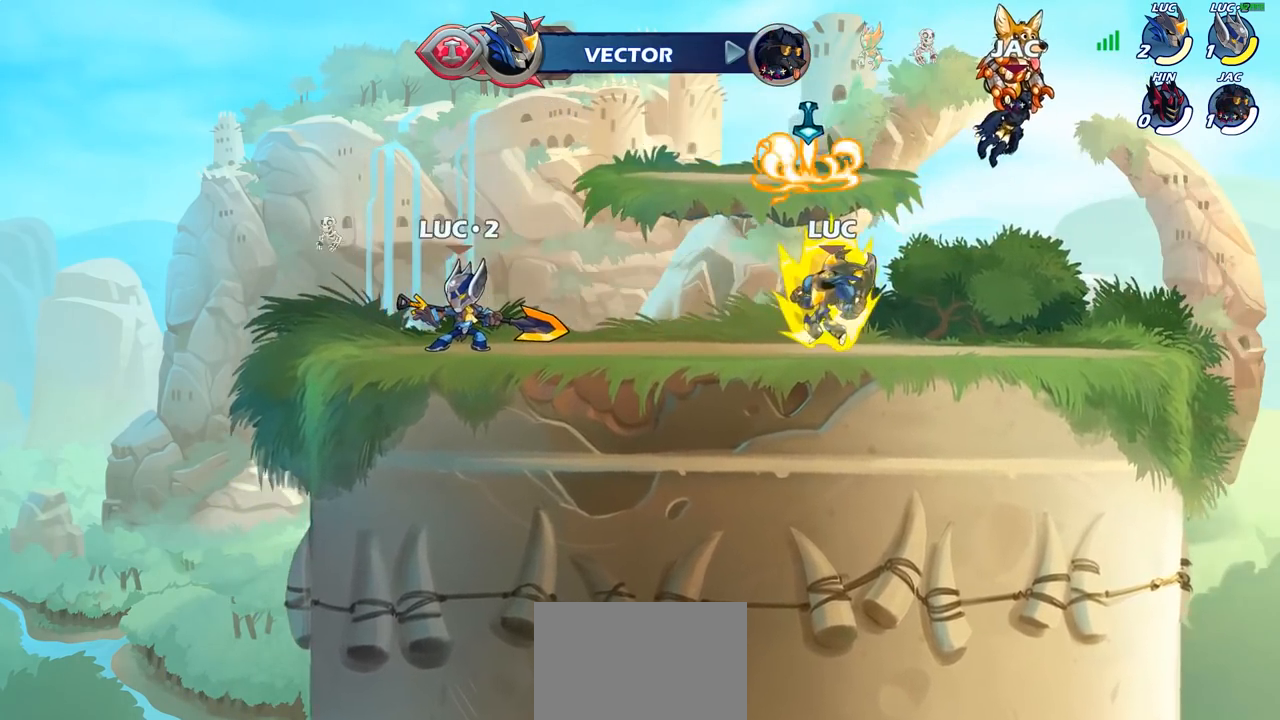
{"buttons": [], "left_stick": "center", "right_stick": "center", "events": [[67, "right_stick", "center"]]}
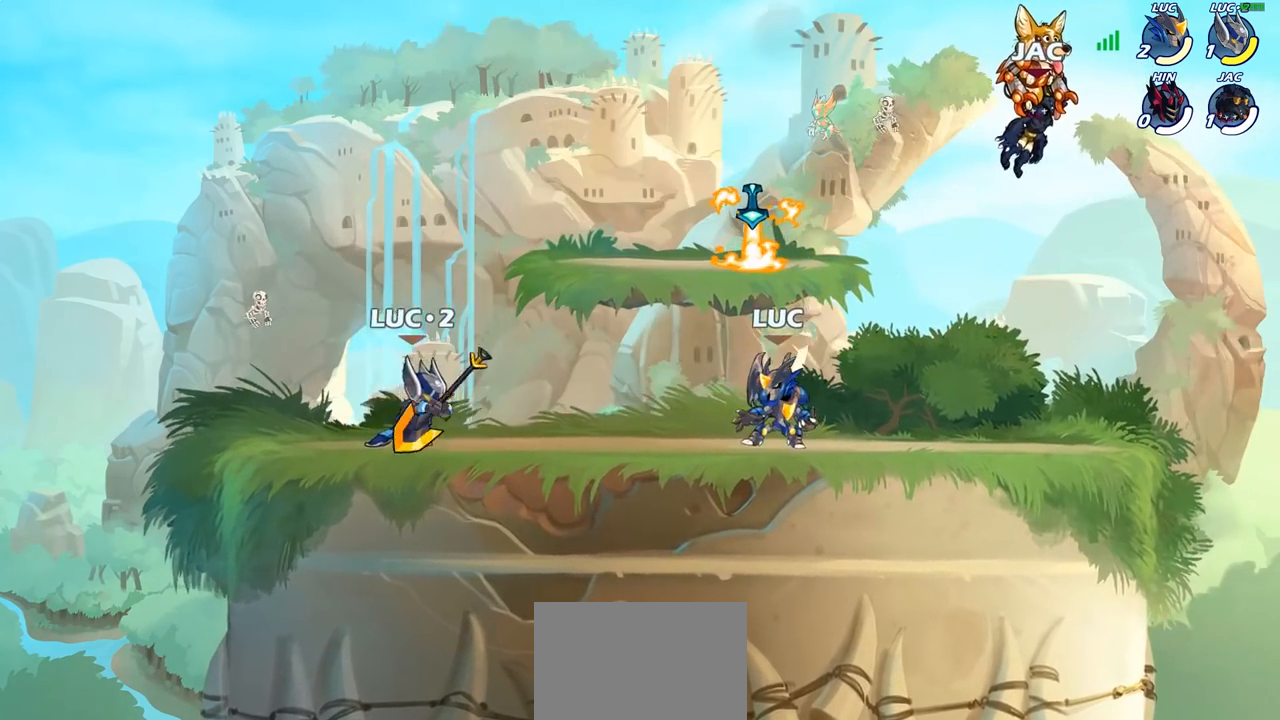
{"buttons": [], "left_stick": "right", "right_stick": "center", "events": [[67, "CROSS", "down"], [167, "CROSS", "up"], [167, "left_stick", "right"], [250, "CROSS", "down"], [367, "R1", "down"], [383, "CROSS", "up"], [467, "R1", "up"]]}
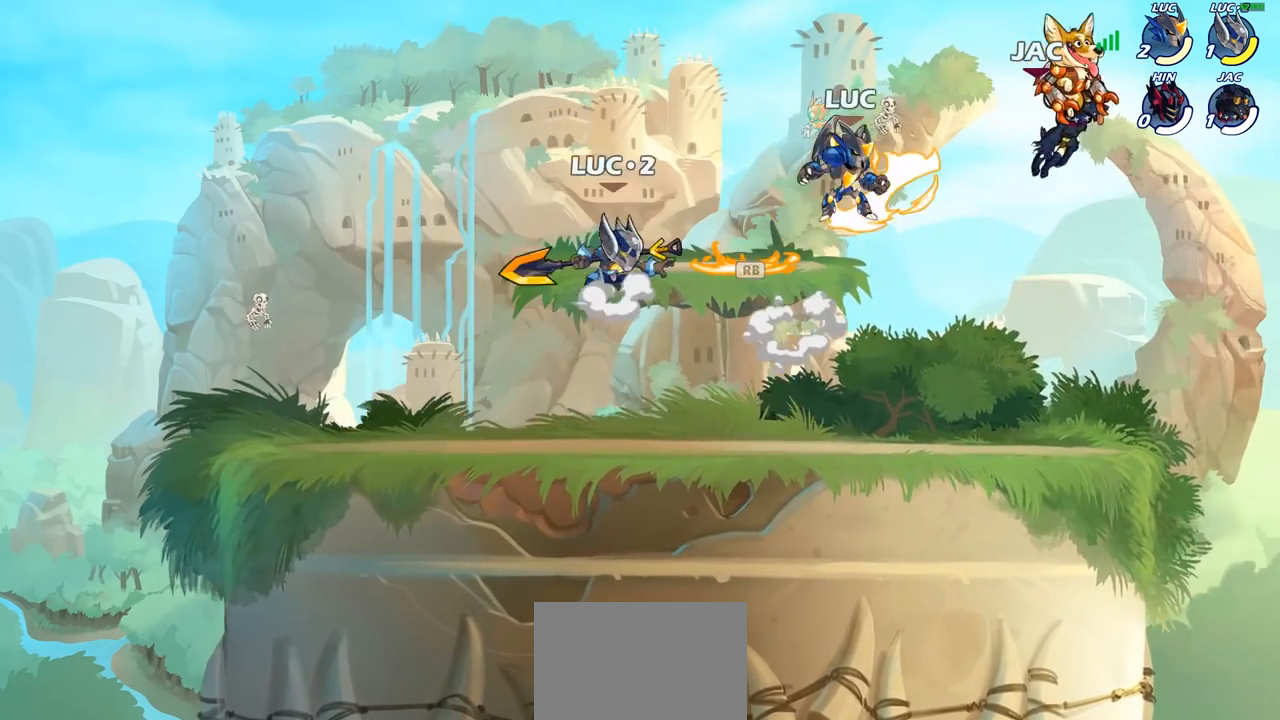
{"buttons": ["CIRCLE", "R2"], "left_stick": "center", "right_stick": "center", "events": [[183, "left_stick", "down-left"], [400, "left_stick", "center"], [417, "R2", "down"], [483, "CIRCLE", "down"]]}
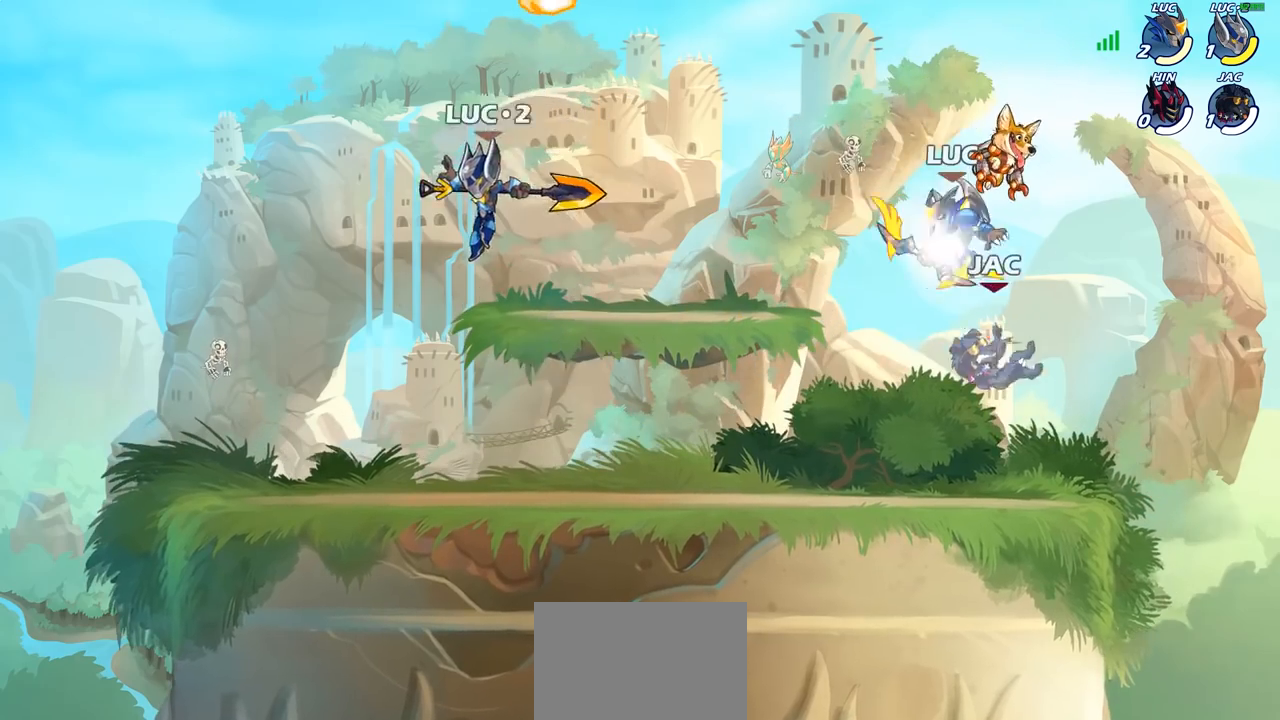
{"buttons": ["CIRCLE", "R2"], "left_stick": "center", "right_stick": "center", "events": []}
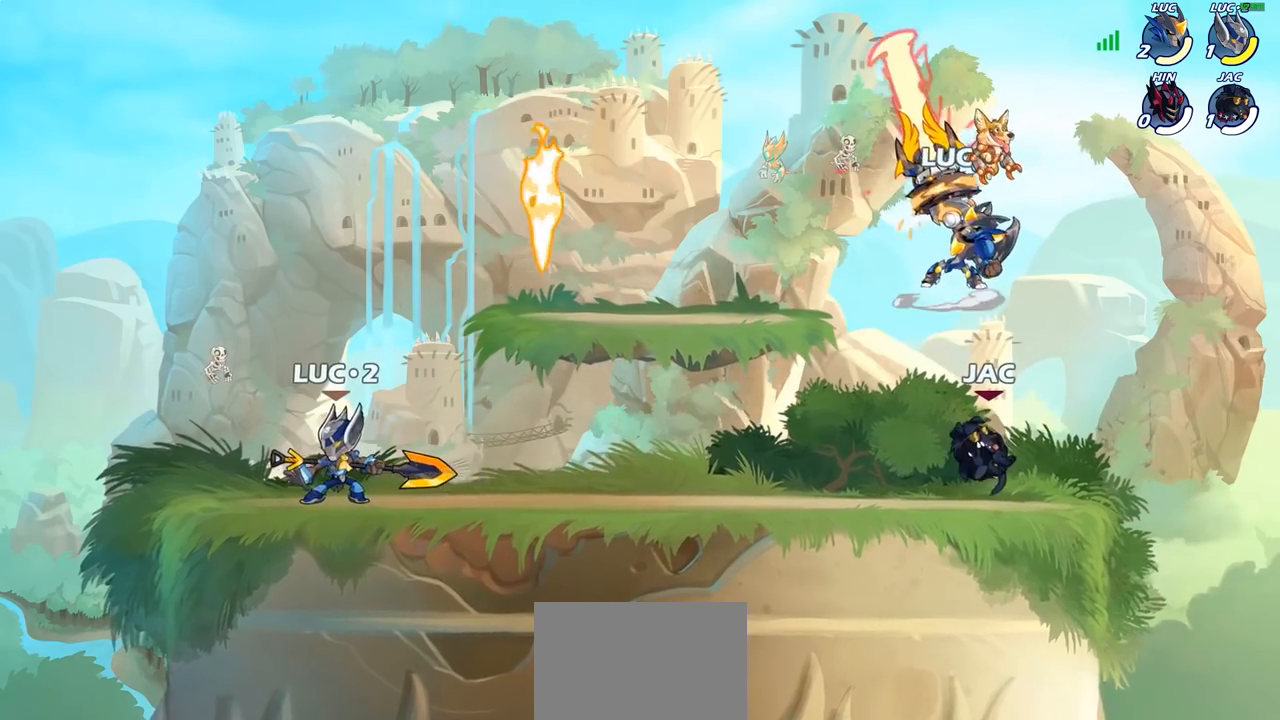
{"buttons": [], "left_stick": "center", "right_stick": "center", "events": [[200, "CIRCLE", "up"], [217, "R2", "up"]]}
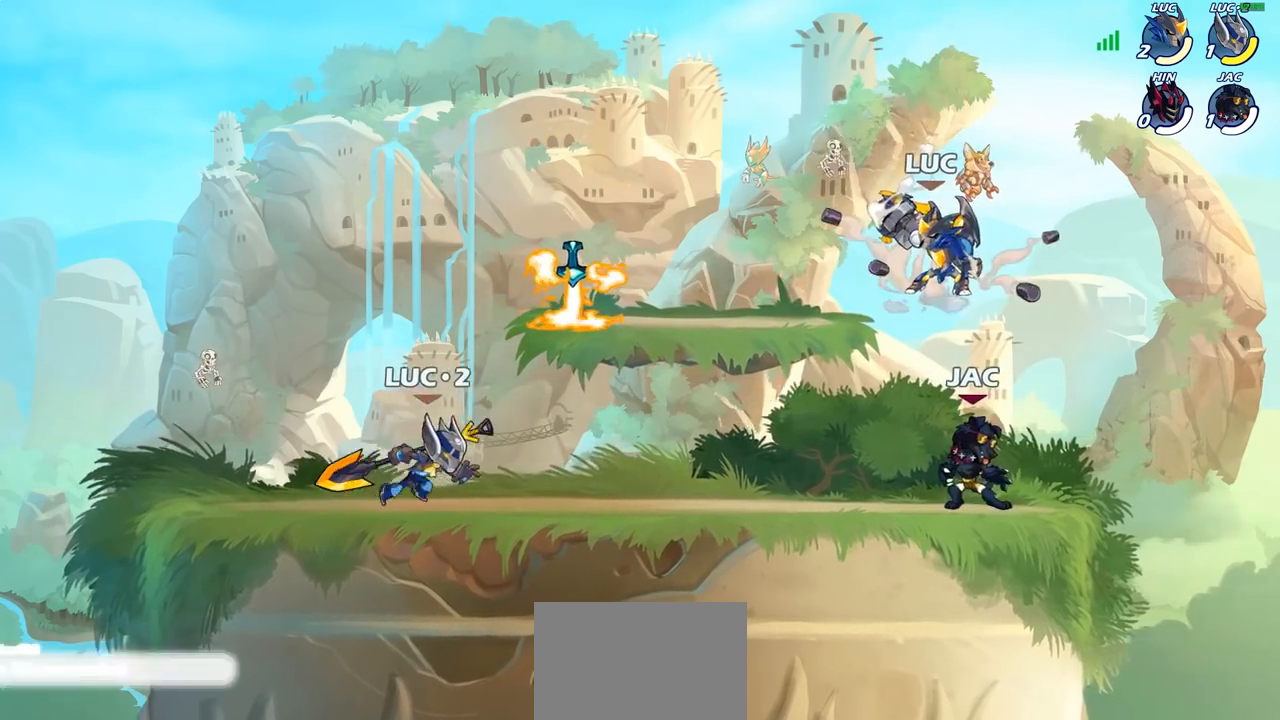
{"buttons": [], "left_stick": "center", "right_stick": "center", "events": [[333, "SQUARE", "down"], [450, "SQUARE", "up"]]}
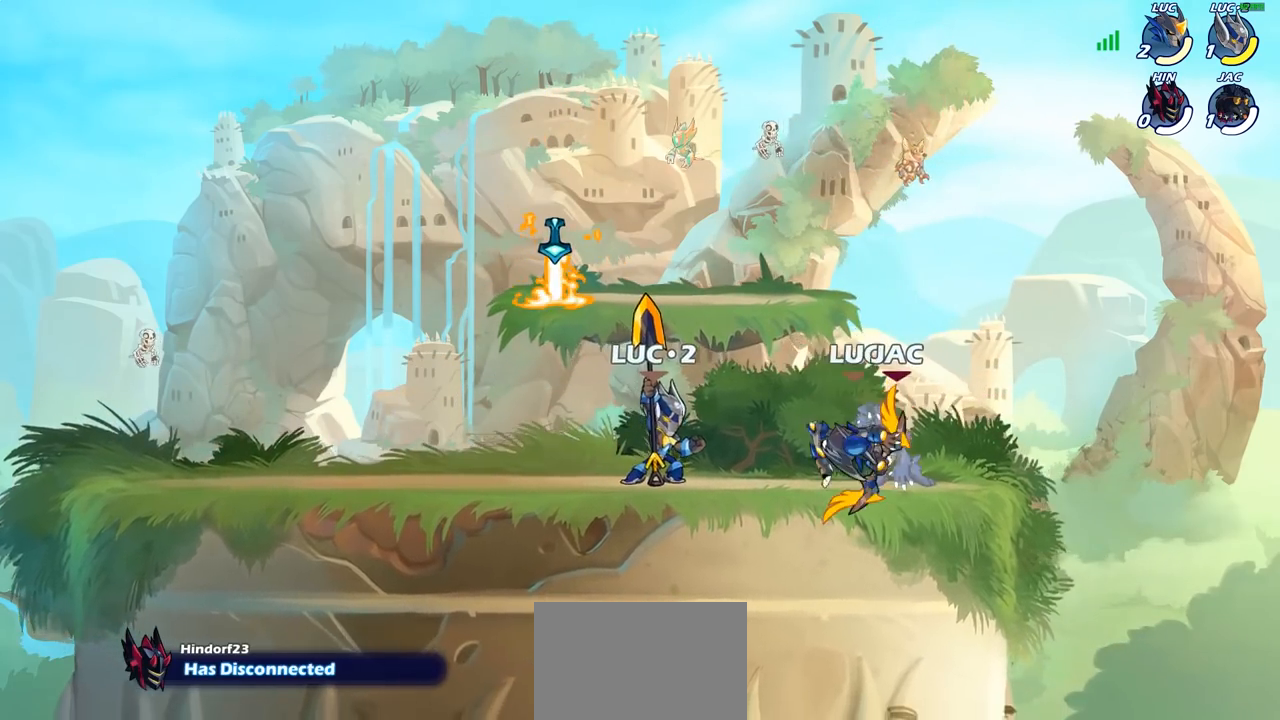
{"buttons": [], "left_stick": "left", "right_stick": "center", "events": [[483, "left_stick", "left"]]}
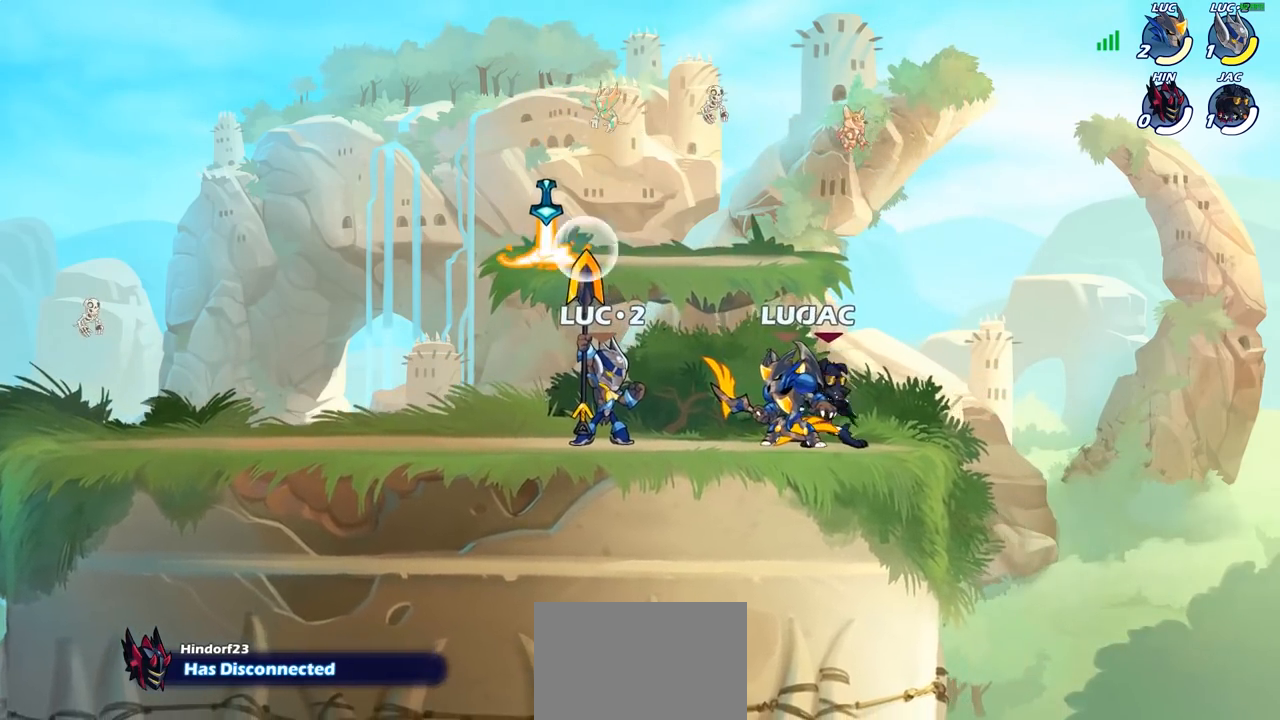
{"buttons": [], "left_stick": "right", "right_stick": "center", "events": [[83, "R2", "down"], [250, "R2", "up"], [300, "left_stick", "center"], [383, "left_stick", "right"]]}
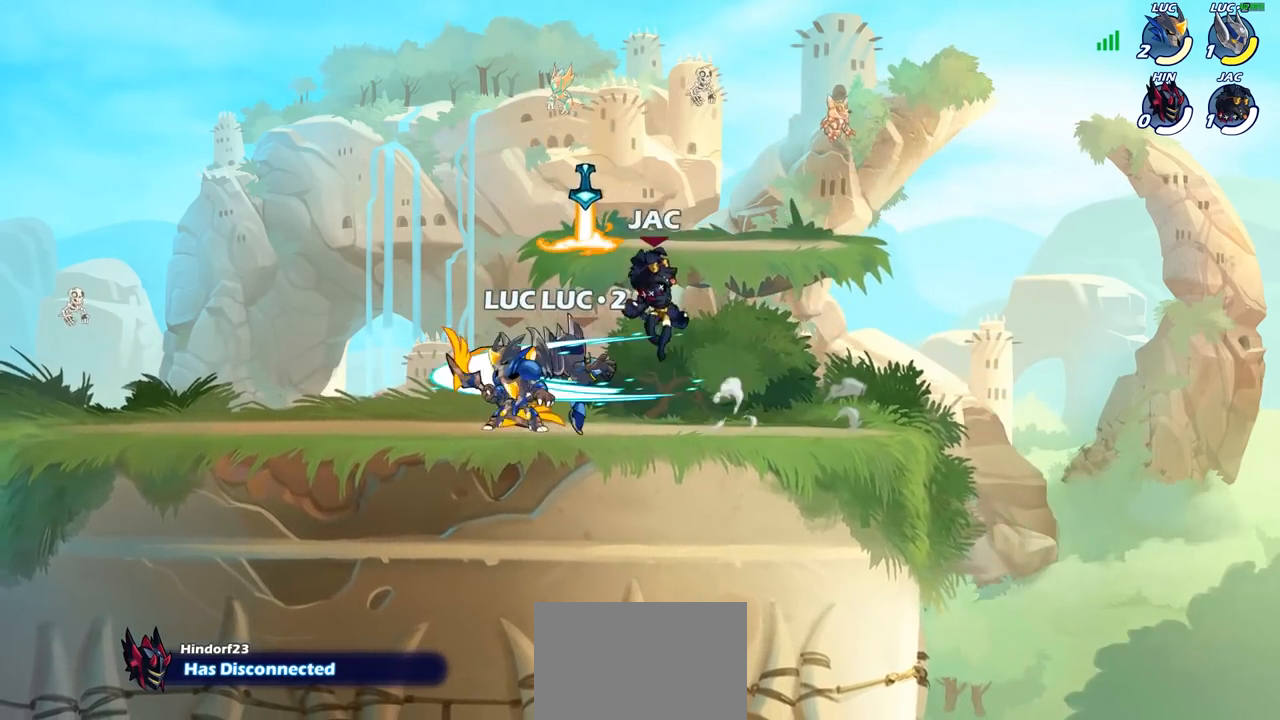
{"buttons": ["SQUARE"], "left_stick": "center", "right_stick": "center", "events": [[217, "left_stick", "center"], [433, "SQUARE", "down"]]}
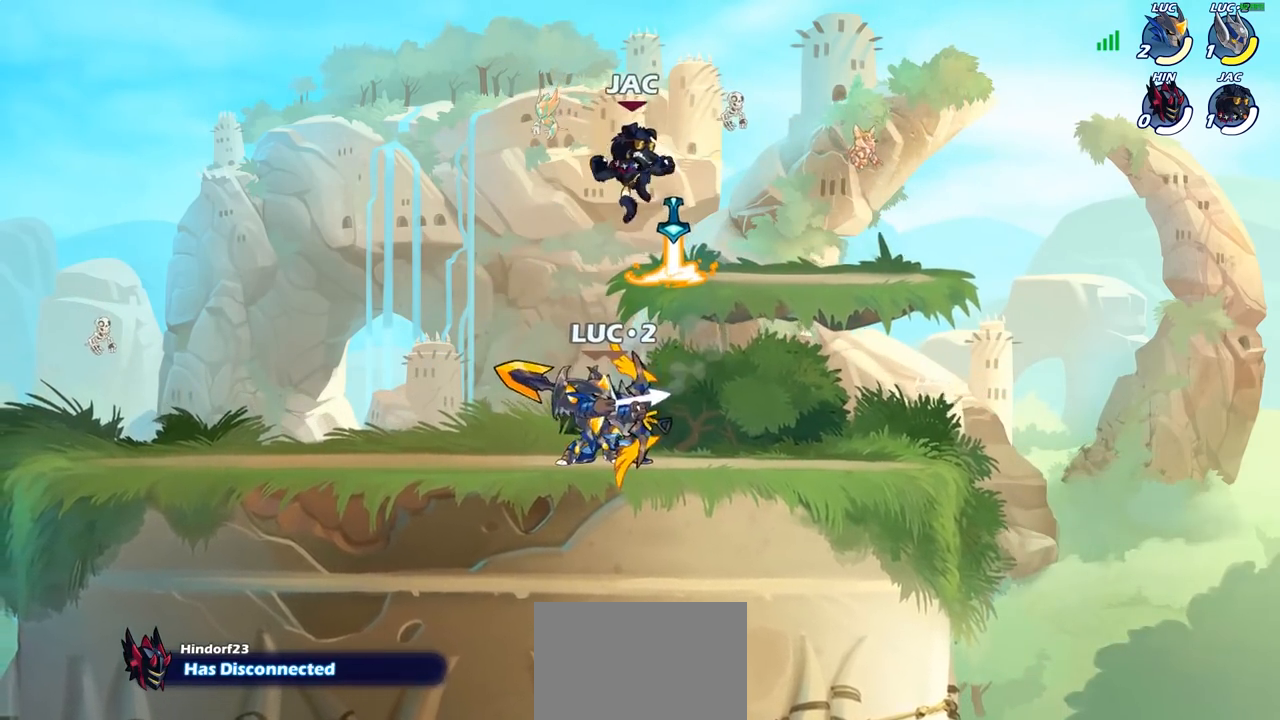
{"buttons": [], "left_stick": "right", "right_stick": "center", "events": [[67, "SQUARE", "up"], [500, "left_stick", "right"]]}
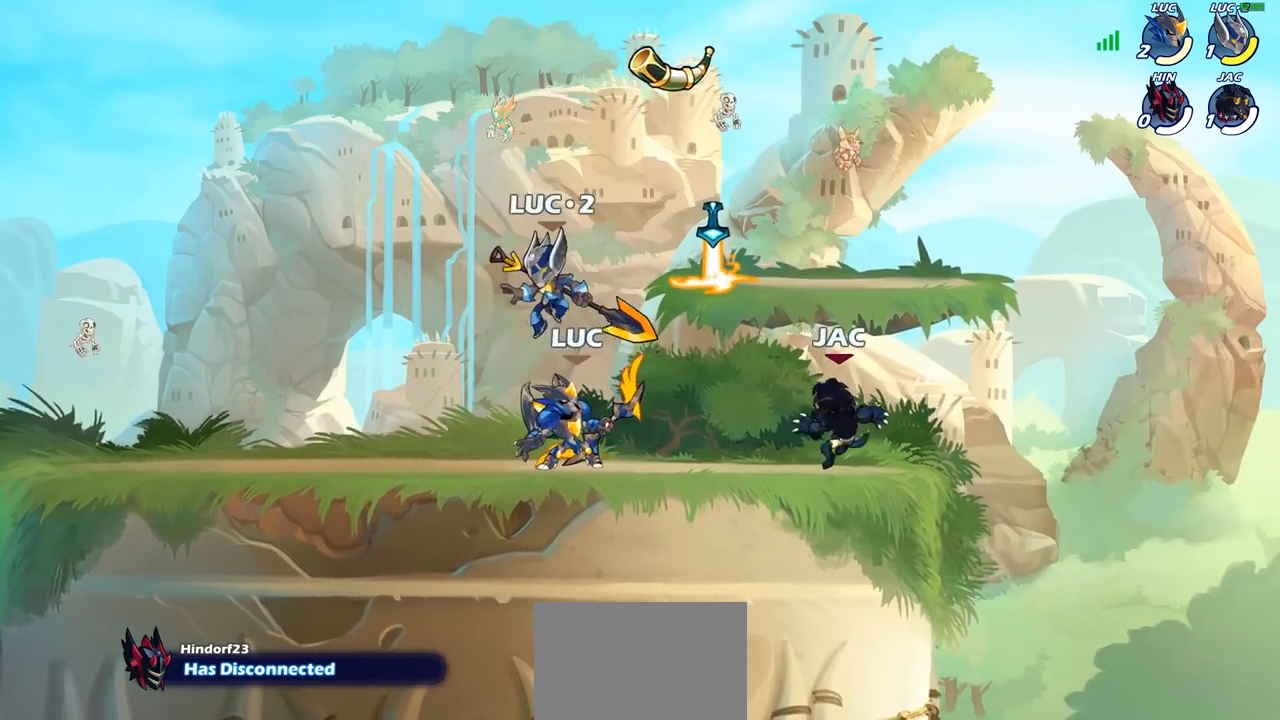
{"buttons": [], "left_stick": "center", "right_stick": "center", "events": [[83, "R2", "down"], [100, "SQUARE", "down"], [183, "R2", "up"], [233, "SQUARE", "up"], [250, "left_stick", "center"]]}
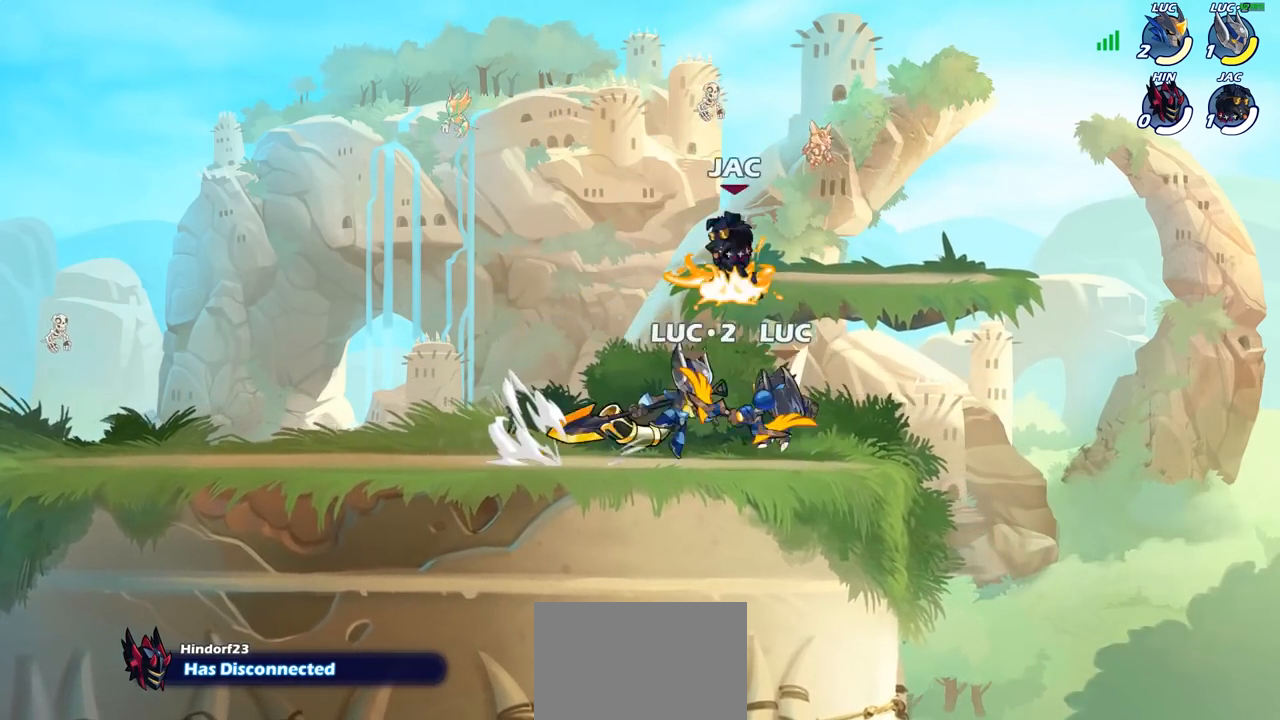
{"buttons": [], "left_stick": "center", "right_stick": "center", "events": [[167, "left_stick", "left"], [400, "SQUARE", "down"], [400, "left_stick", "center"], [483, "SQUARE", "up"]]}